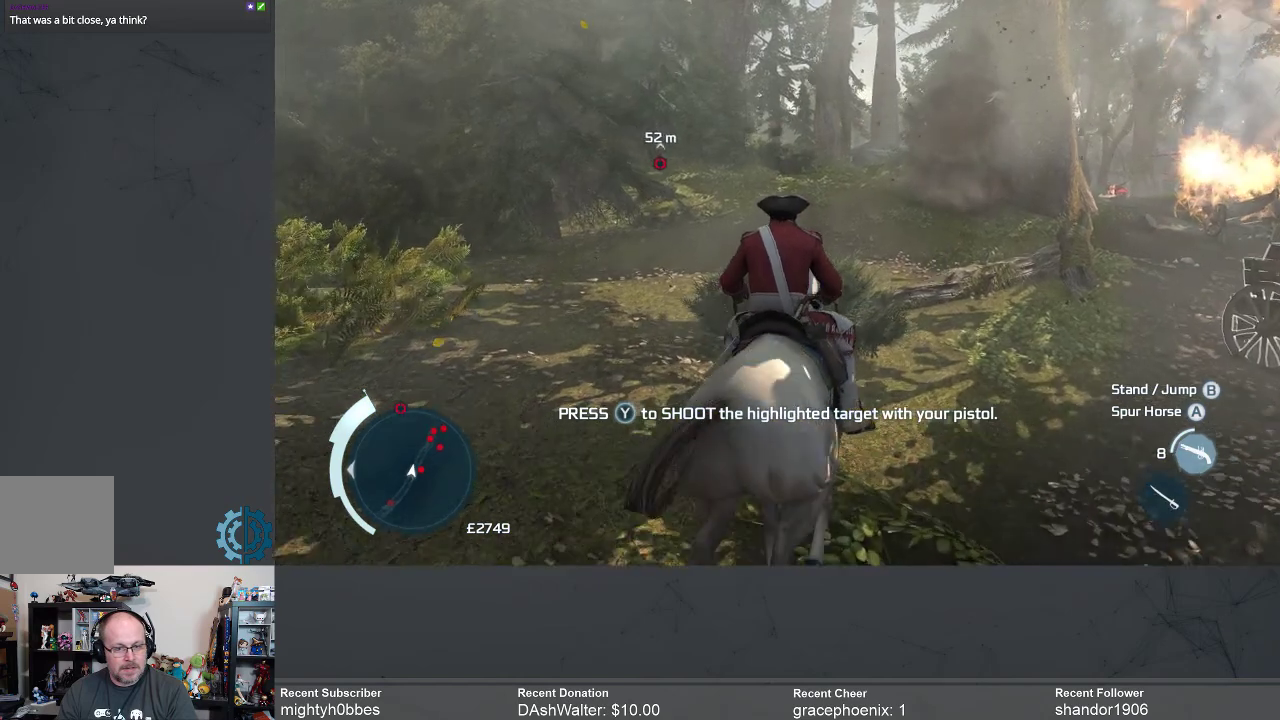
Gameplay with a controller (Xbox layout); each line is a JSON object with the inputs held at the frame after it. "events" lists button and stick changes between this image and that frame as [ms after this image, input, new state], when the widget could be followed in between.
{"buttons": ["R2"], "left_stick": "up", "right_stick": "center", "events": []}
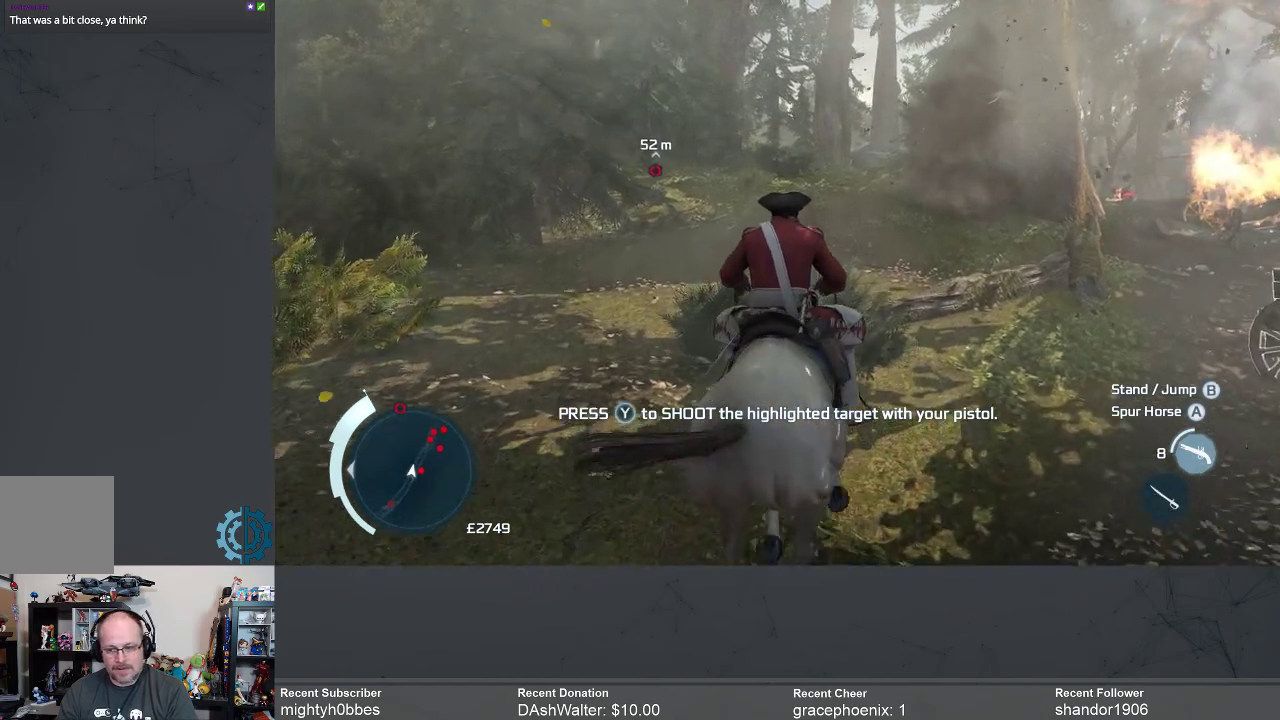
{"buttons": ["A", "R2"], "left_stick": "up", "right_stick": "center", "events": [[467, "A", "down"]]}
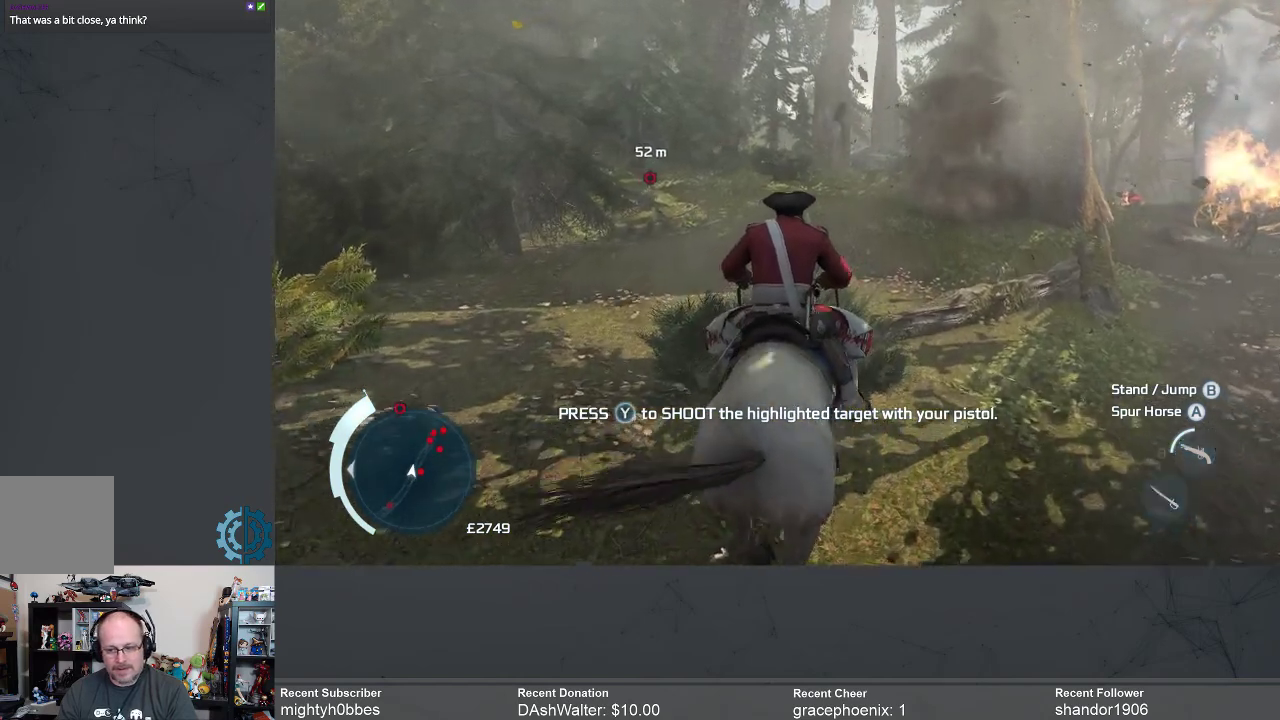
{"buttons": ["A", "R2"], "left_stick": "up", "right_stick": "center", "events": []}
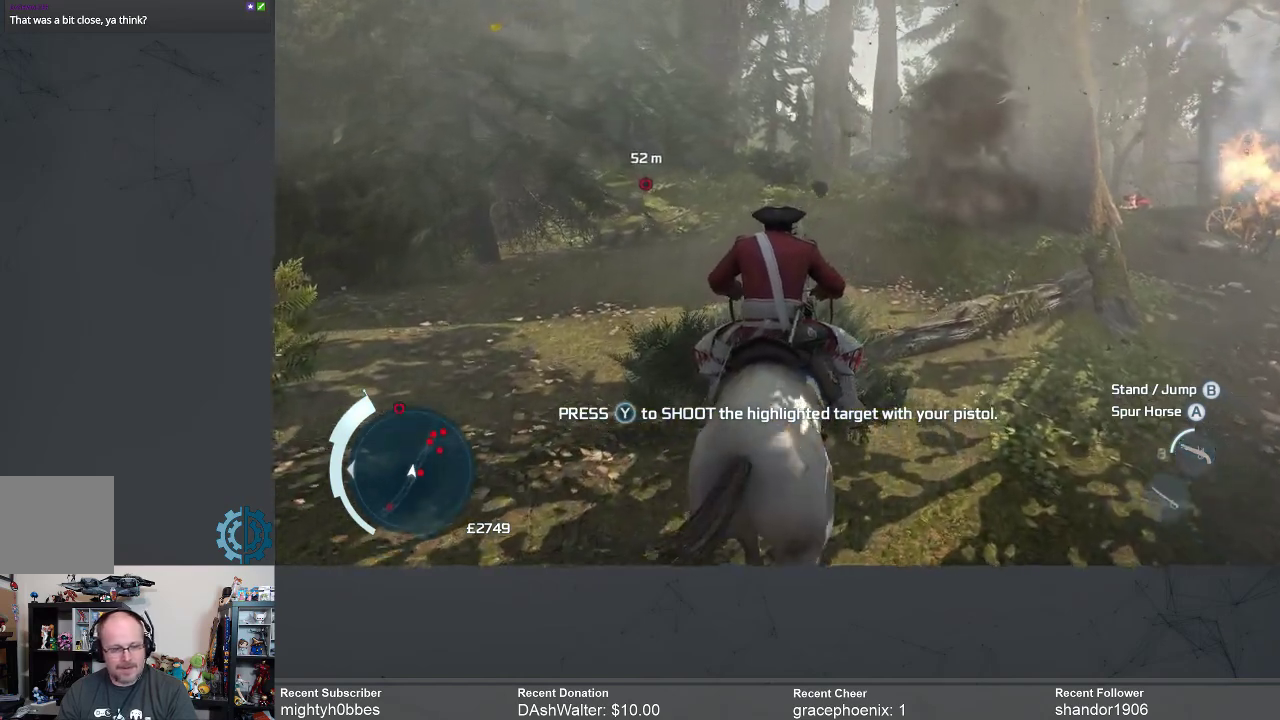
{"buttons": ["A", "R2"], "left_stick": "up", "right_stick": "center", "events": []}
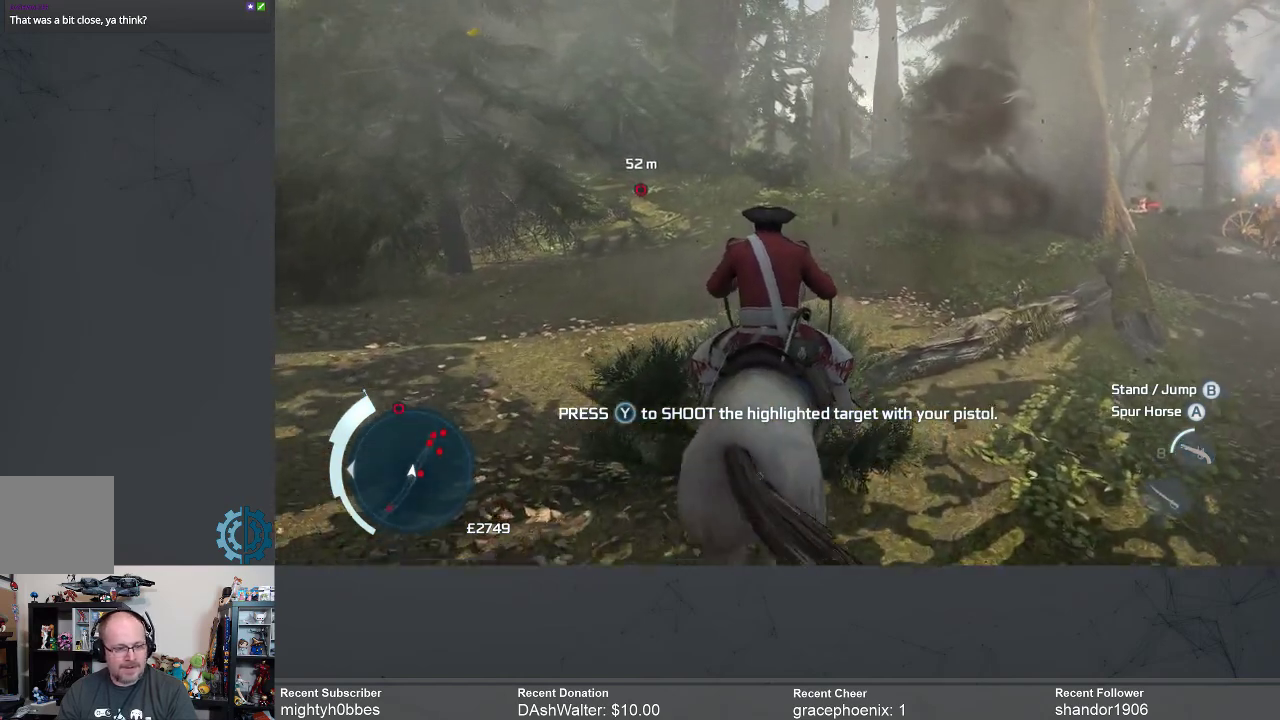
{"buttons": ["A", "R2"], "left_stick": "up", "right_stick": "center", "events": []}
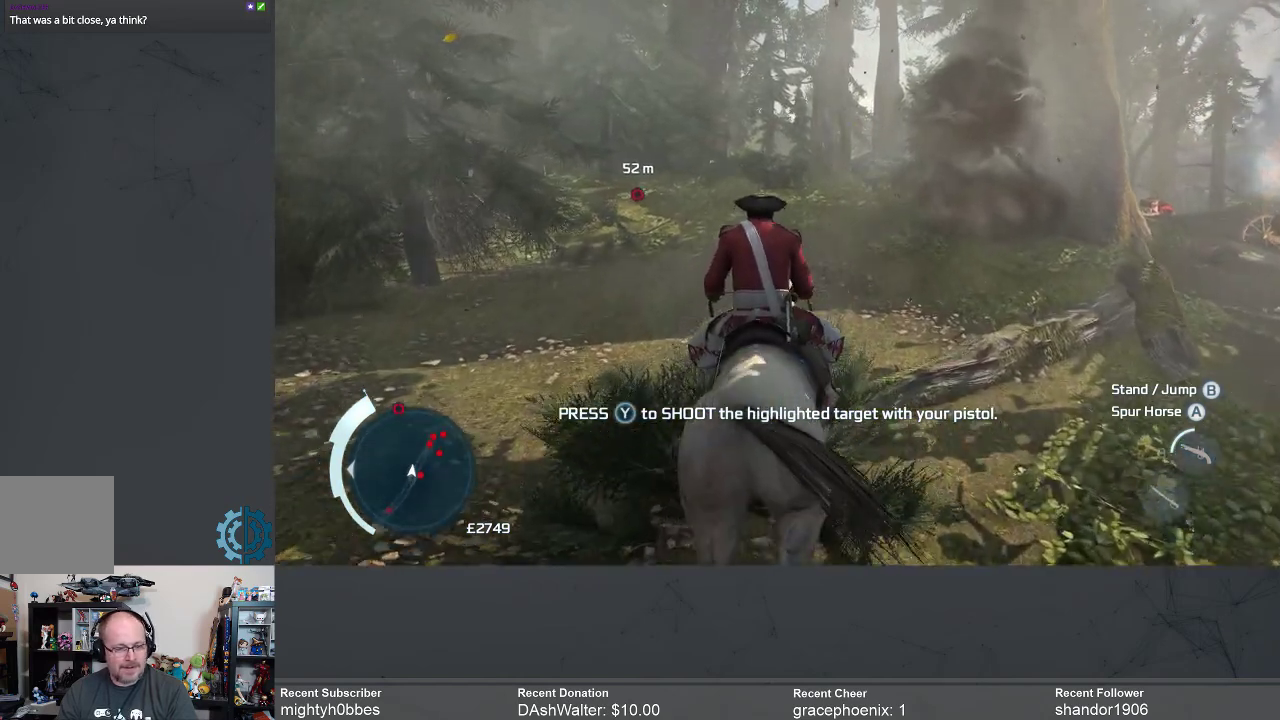
{"buttons": ["A", "R2"], "left_stick": "up", "right_stick": "center", "events": []}
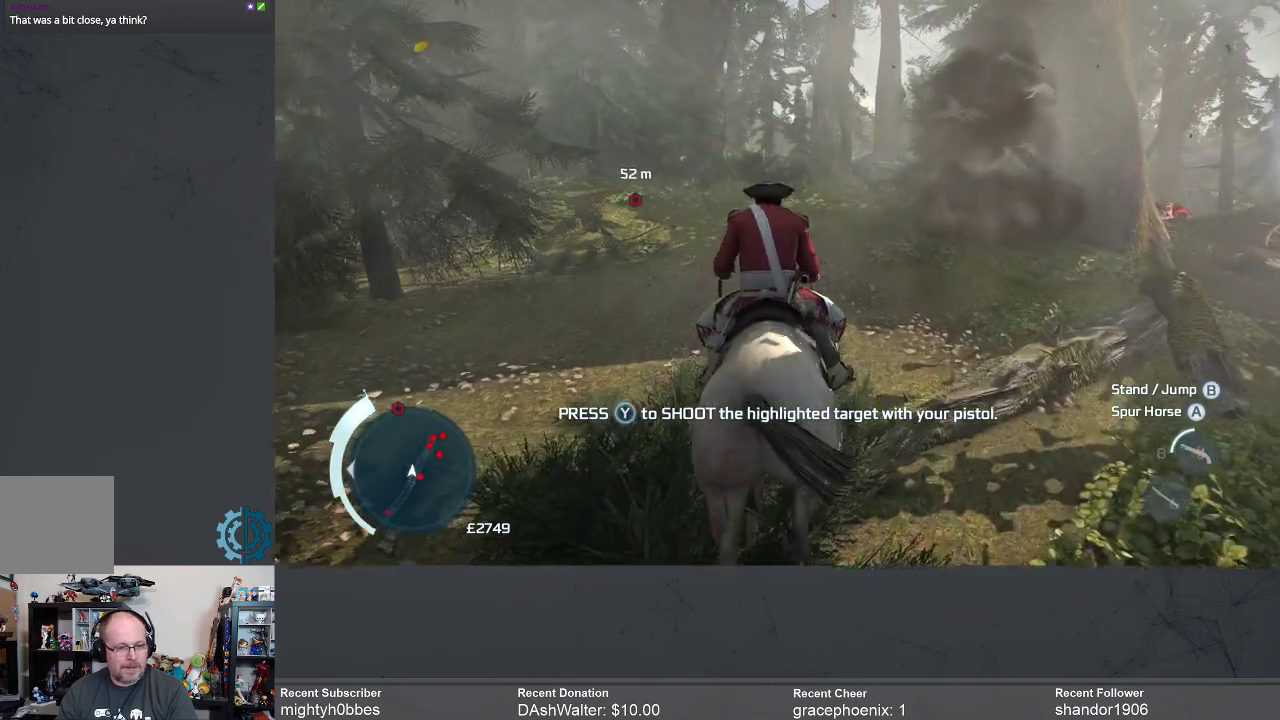
{"buttons": ["A", "R2"], "left_stick": "up", "right_stick": "center", "events": []}
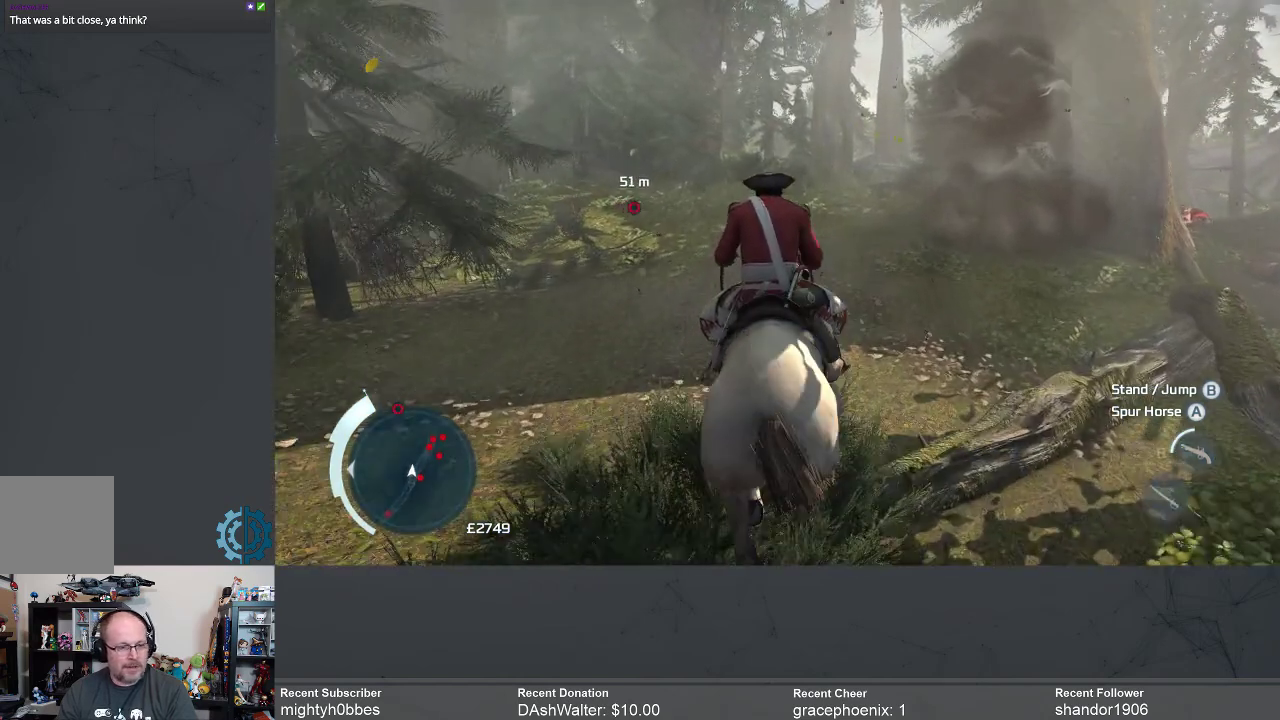
{"buttons": ["A", "R2"], "left_stick": "up", "right_stick": "center", "events": []}
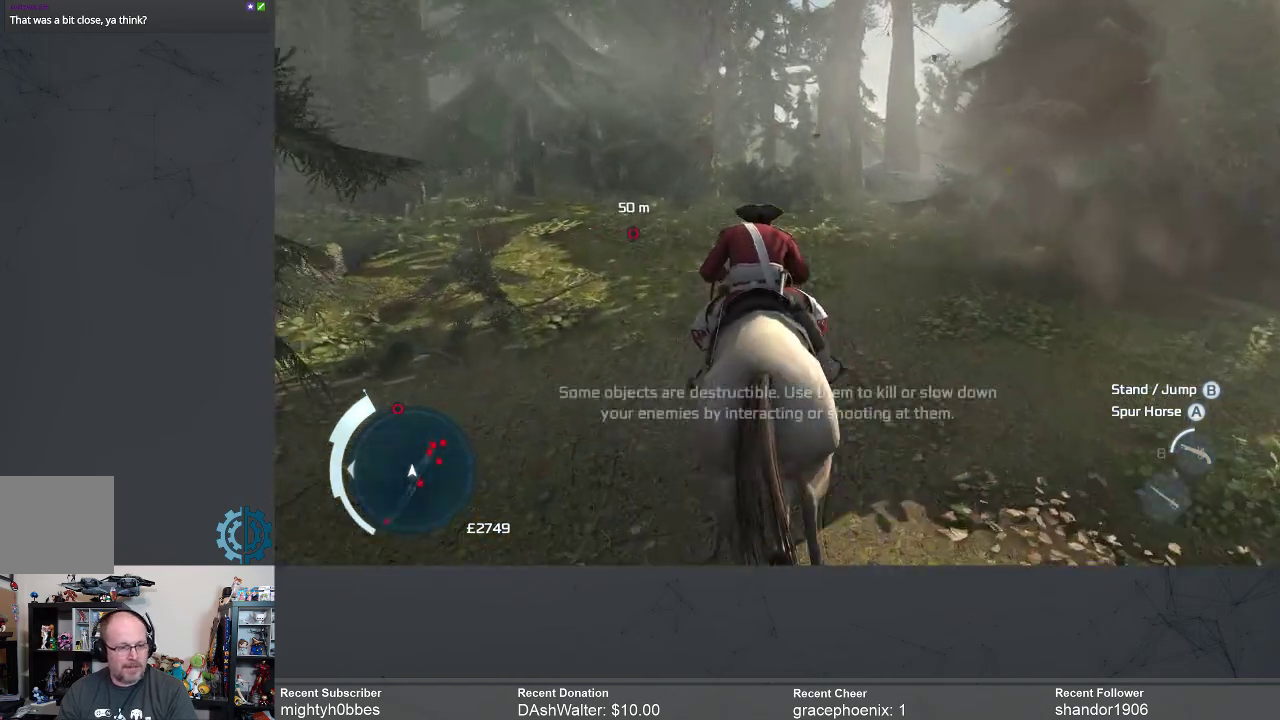
{"buttons": ["A", "R2"], "left_stick": "up", "right_stick": "center", "events": []}
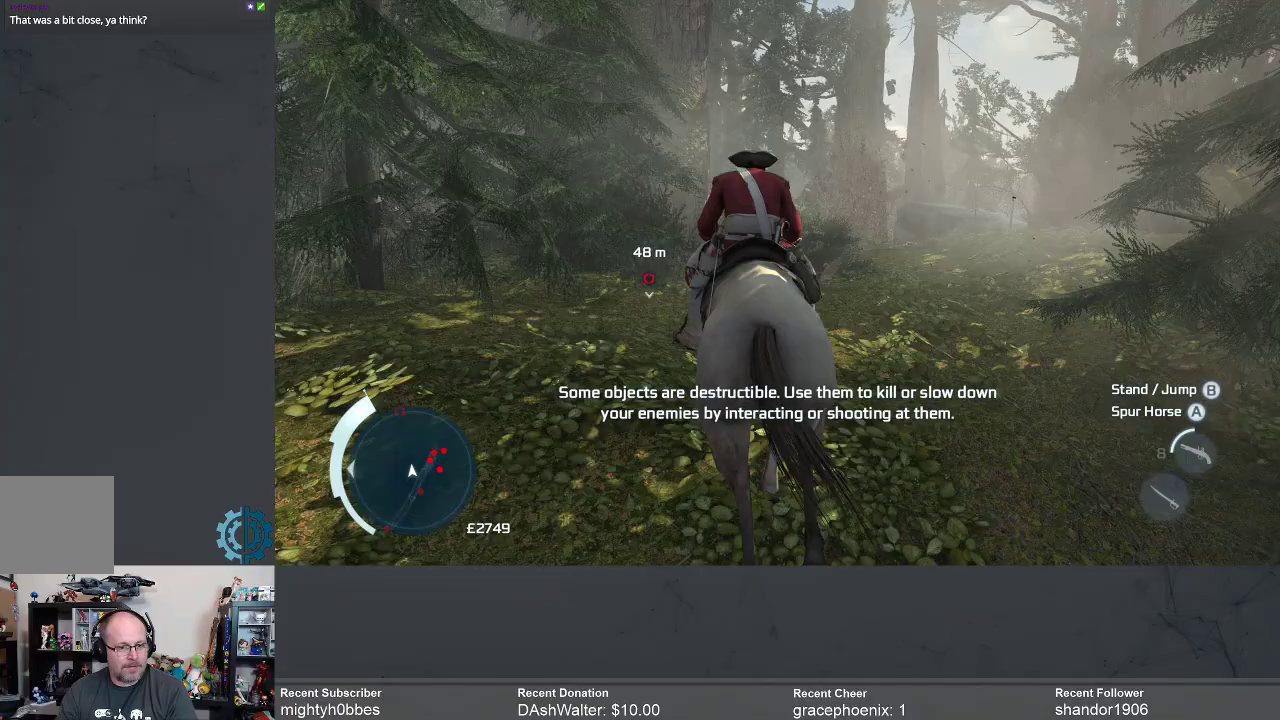
{"buttons": ["A", "R2"], "left_stick": "up", "right_stick": "center", "events": []}
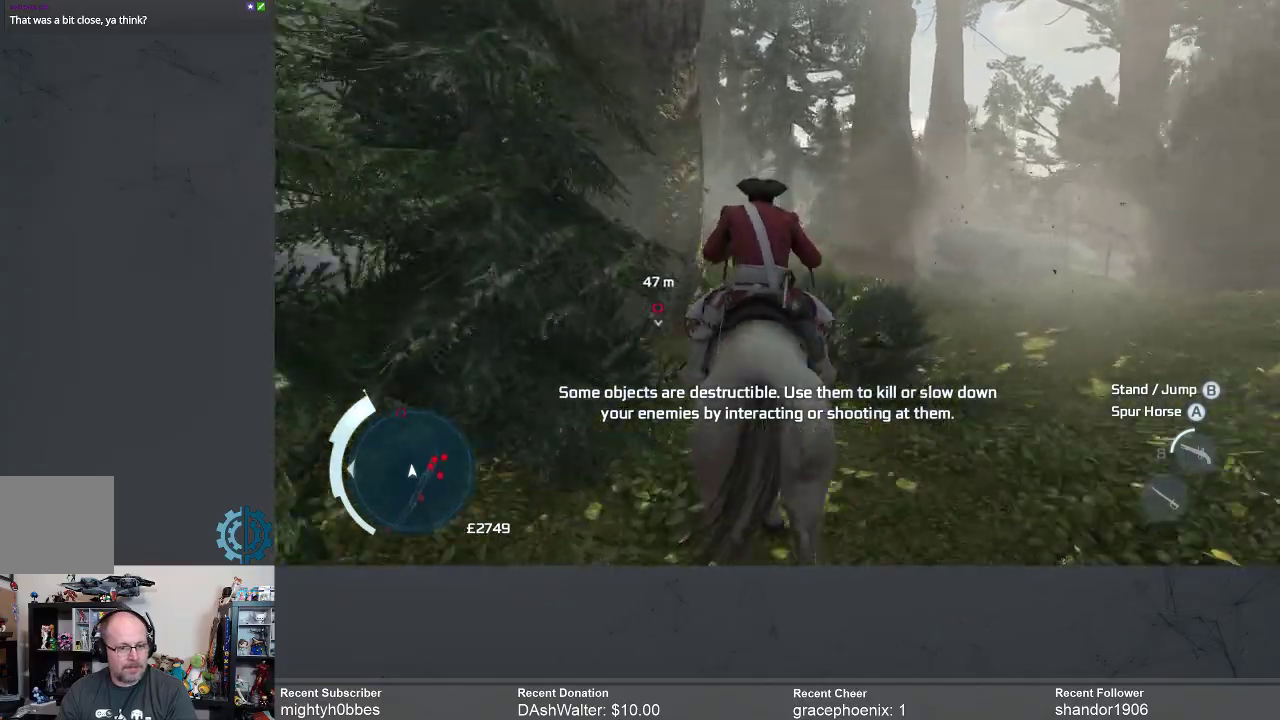
{"buttons": ["A", "R2"], "left_stick": "up", "right_stick": "center", "events": []}
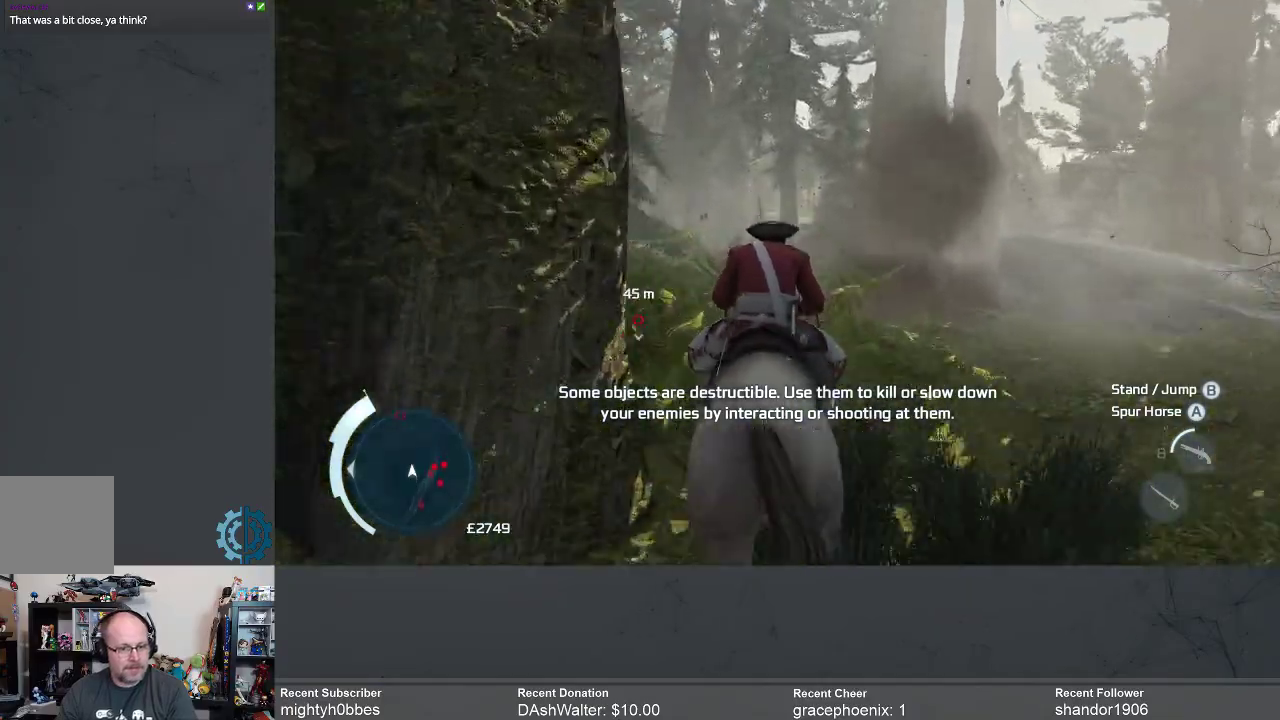
{"buttons": ["A", "R2"], "left_stick": "up", "right_stick": "center", "events": []}
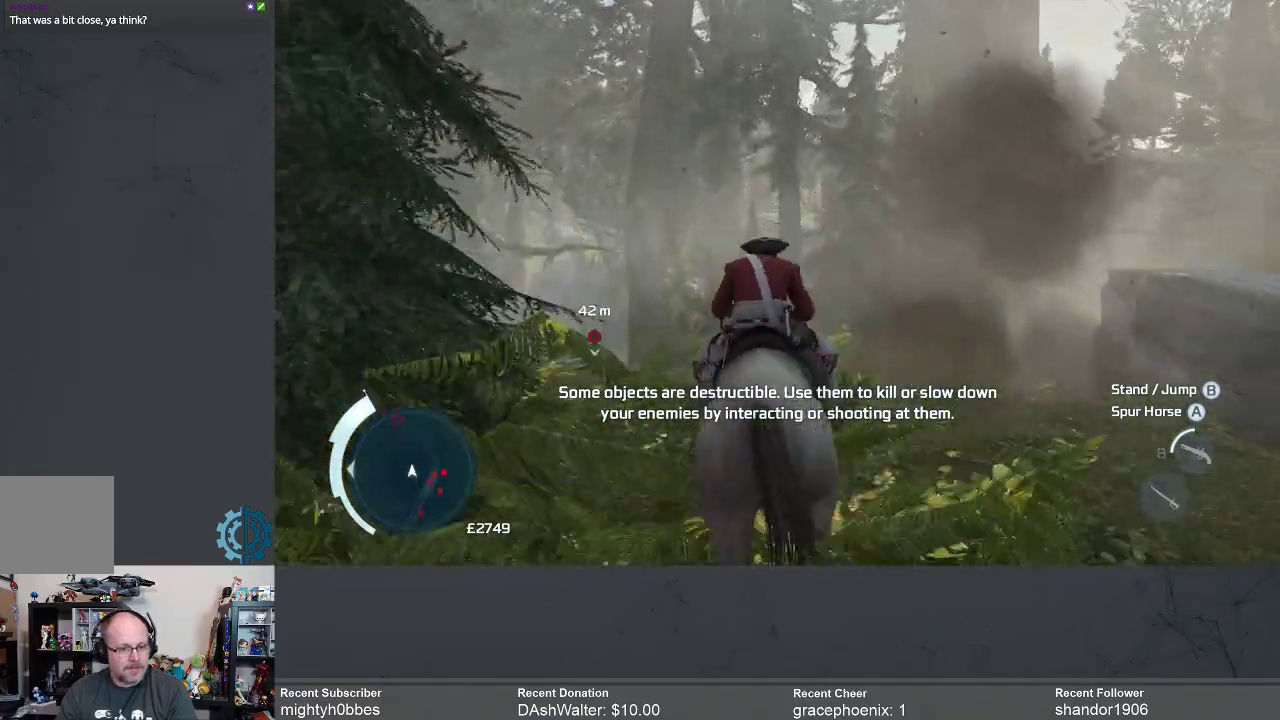
{"buttons": ["A", "R2"], "left_stick": "up-left", "right_stick": "center", "events": [[67, "left_stick", "up-left"]]}
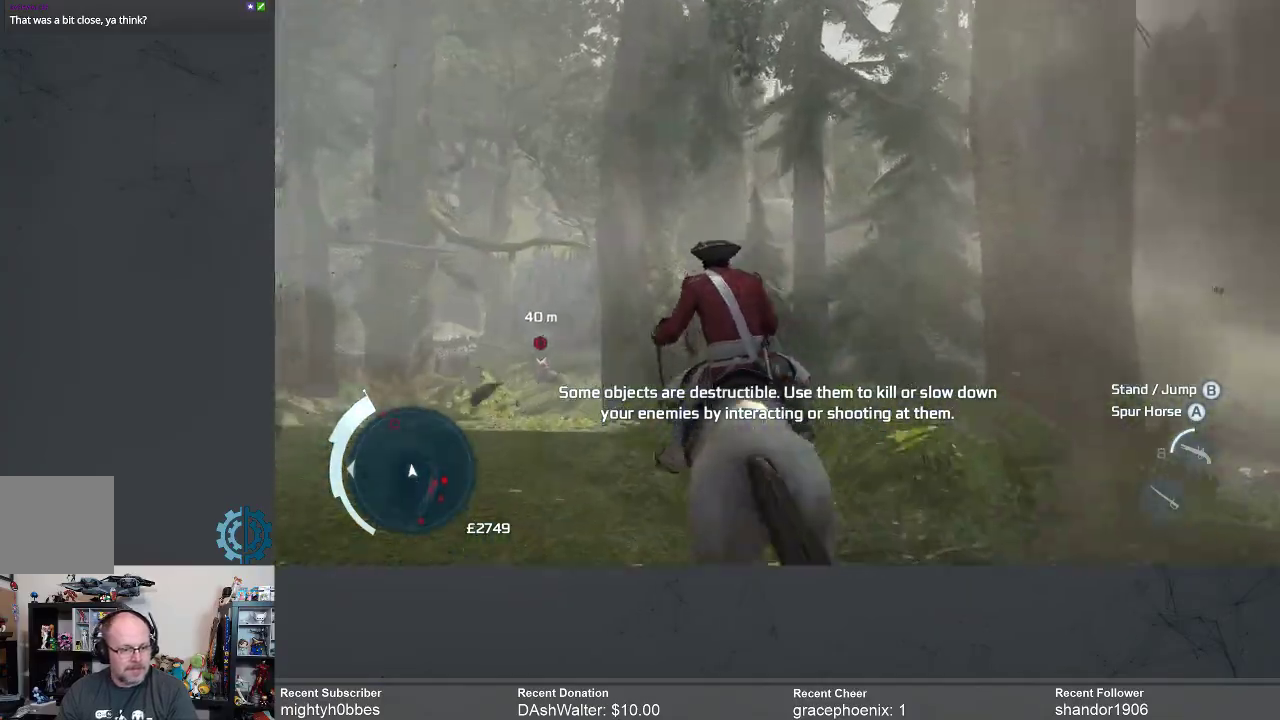
{"buttons": ["A", "R2"], "left_stick": "up-left", "right_stick": "center", "events": []}
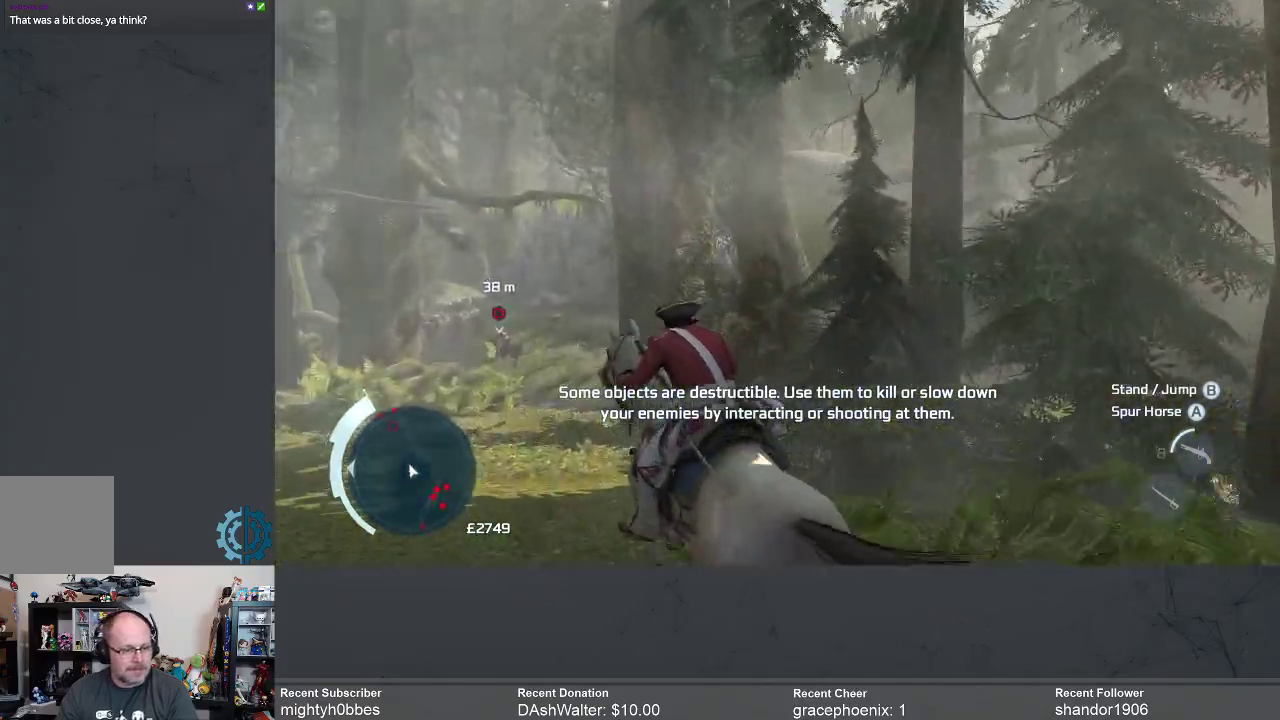
{"buttons": ["Y"], "left_stick": "up", "right_stick": "center", "events": [[133, "left_stick", "up"], [167, "A", "up"], [200, "R2", "up"], [300, "Y", "down"], [400, "Y", "up"], [500, "Y", "down"]]}
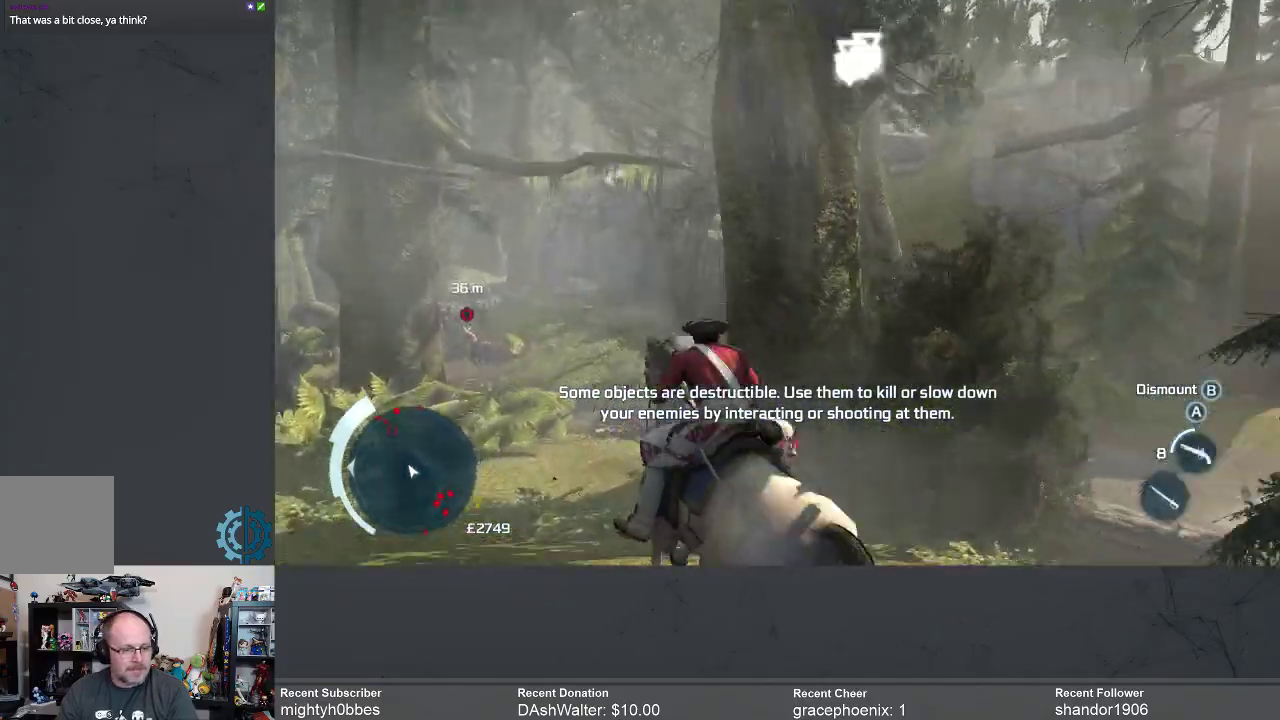
{"buttons": ["Y"], "left_stick": "up", "right_stick": "center", "events": [[67, "Y", "up"], [167, "Y", "down"], [233, "Y", "up"], [333, "Y", "down"], [367, "Y", "up"], [500, "Y", "down"]]}
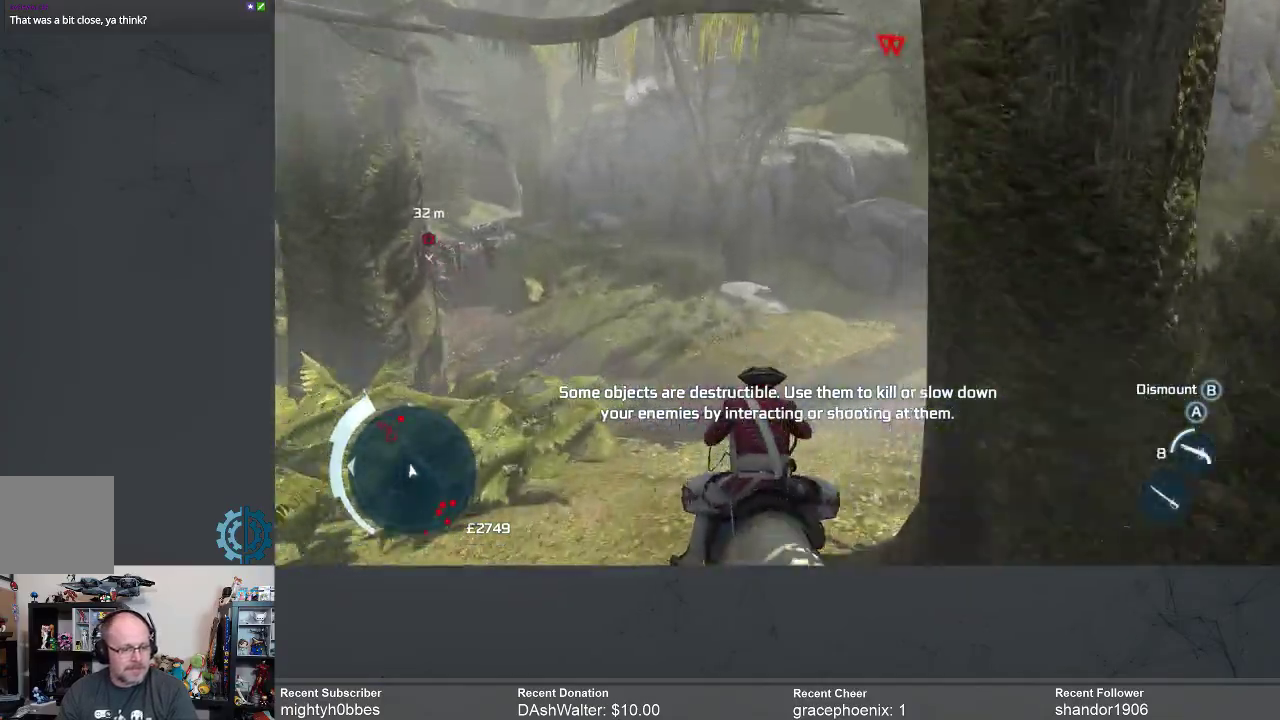
{"buttons": ["Y"], "left_stick": "up-left", "right_stick": "center", "events": [[33, "Y", "up"], [133, "Y", "down"], [133, "left_stick", "up-left"], [200, "Y", "up"], [300, "Y", "down"], [367, "Y", "up"], [467, "Y", "down"]]}
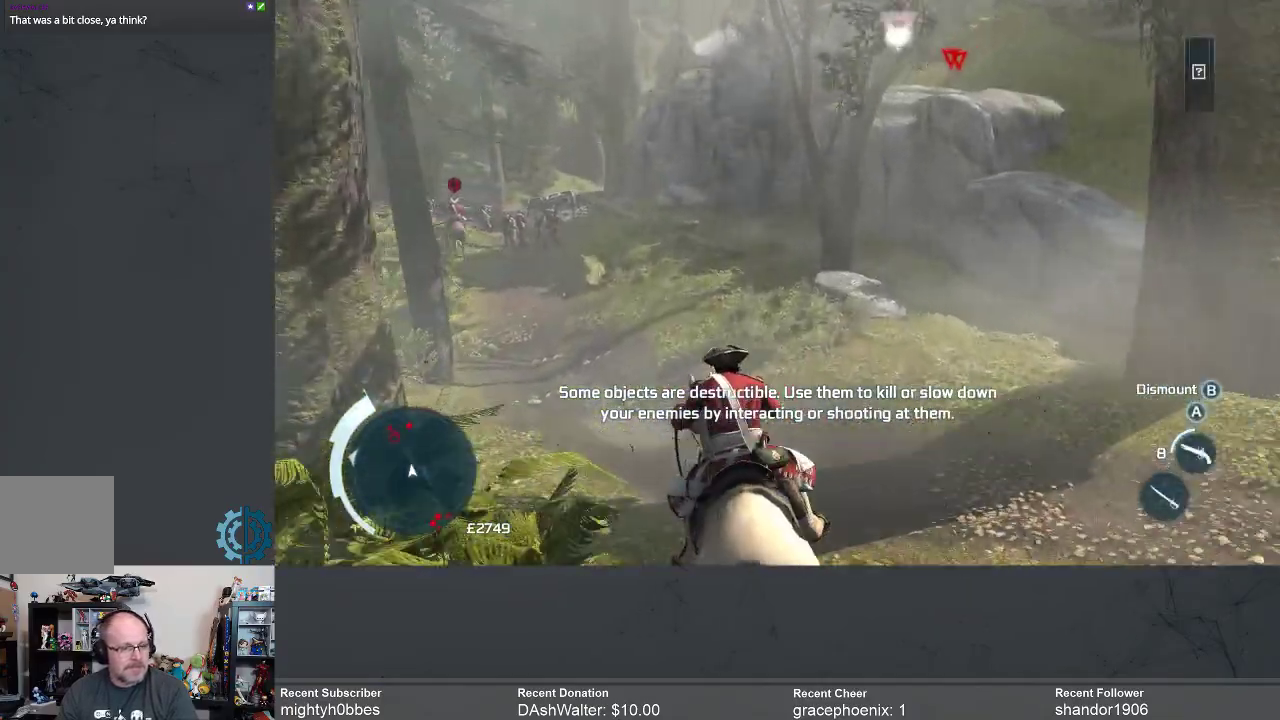
{"buttons": [], "left_stick": "up", "right_stick": "center", "events": [[33, "Y", "up"], [133, "Y", "down"], [167, "Y", "up"], [267, "Y", "down"], [333, "Y", "up"], [333, "left_stick", "up"], [400, "Y", "down"], [500, "Y", "up"]]}
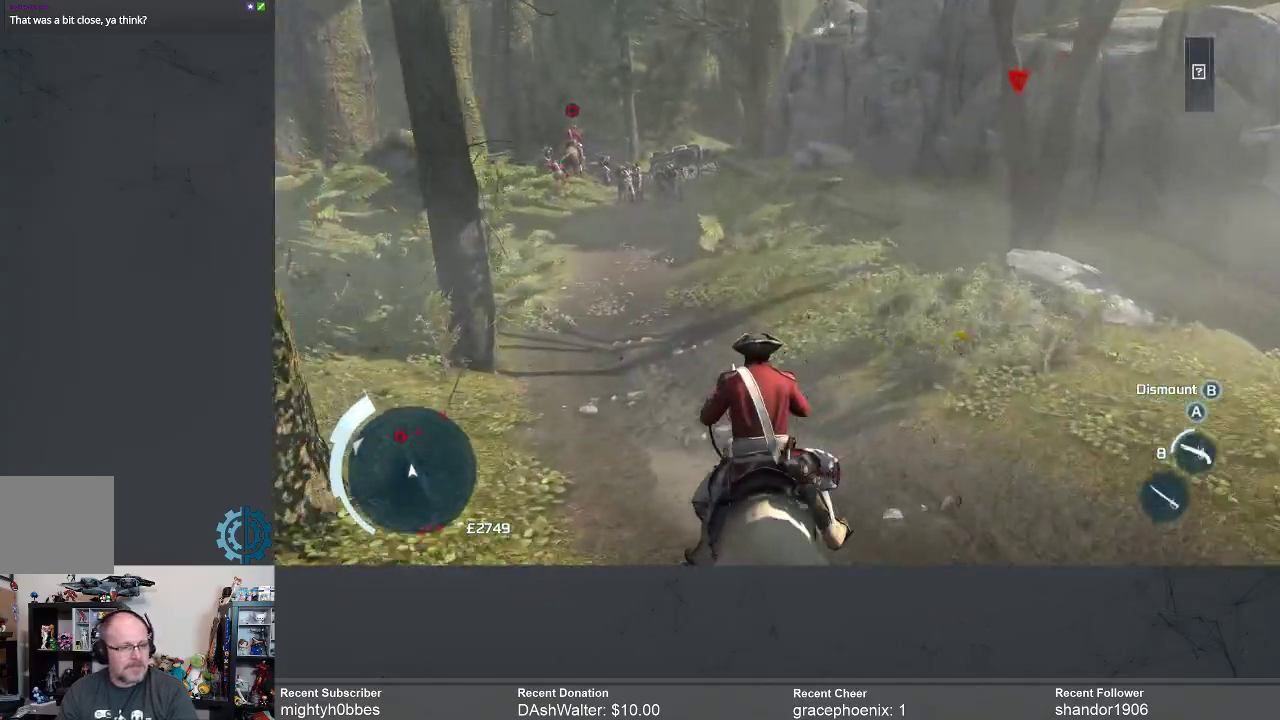
{"buttons": [], "left_stick": "up", "right_stick": "center", "events": [[100, "Y", "down"], [133, "Y", "up"], [267, "Y", "down"], [300, "Y", "up"], [433, "Y", "down"], [500, "Y", "up"]]}
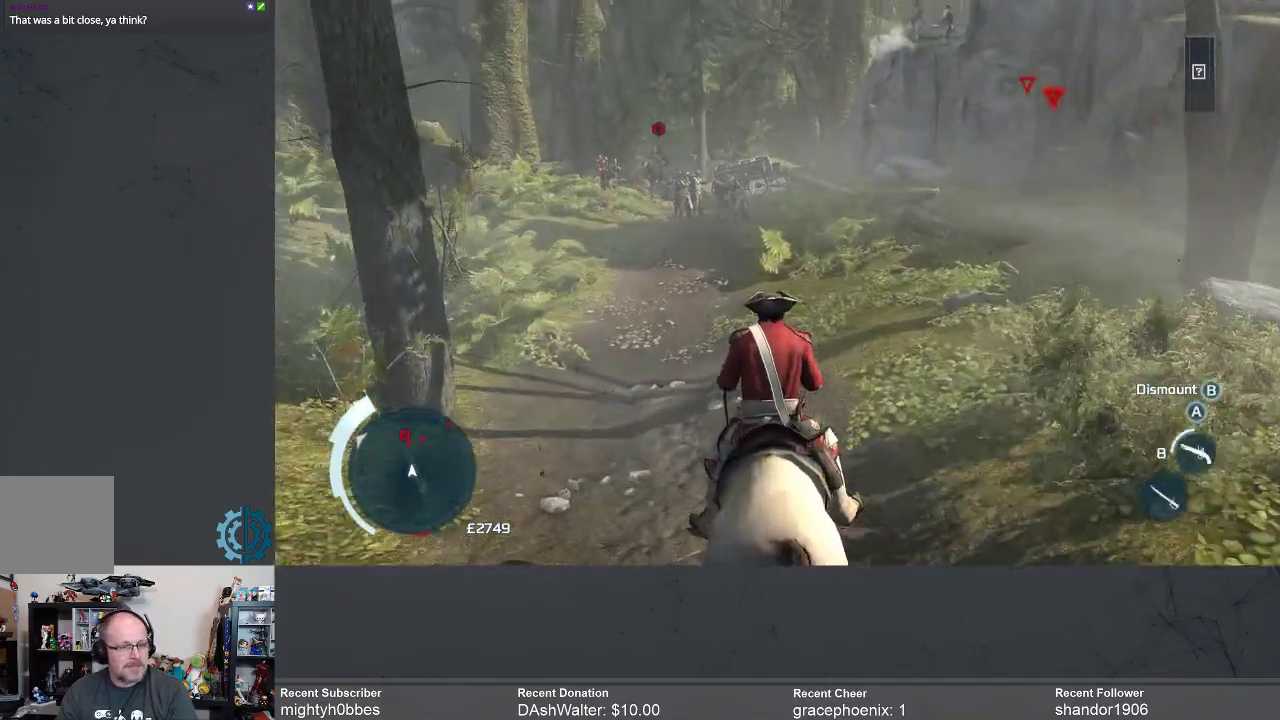
{"buttons": [], "left_stick": "up", "right_stick": "center"}
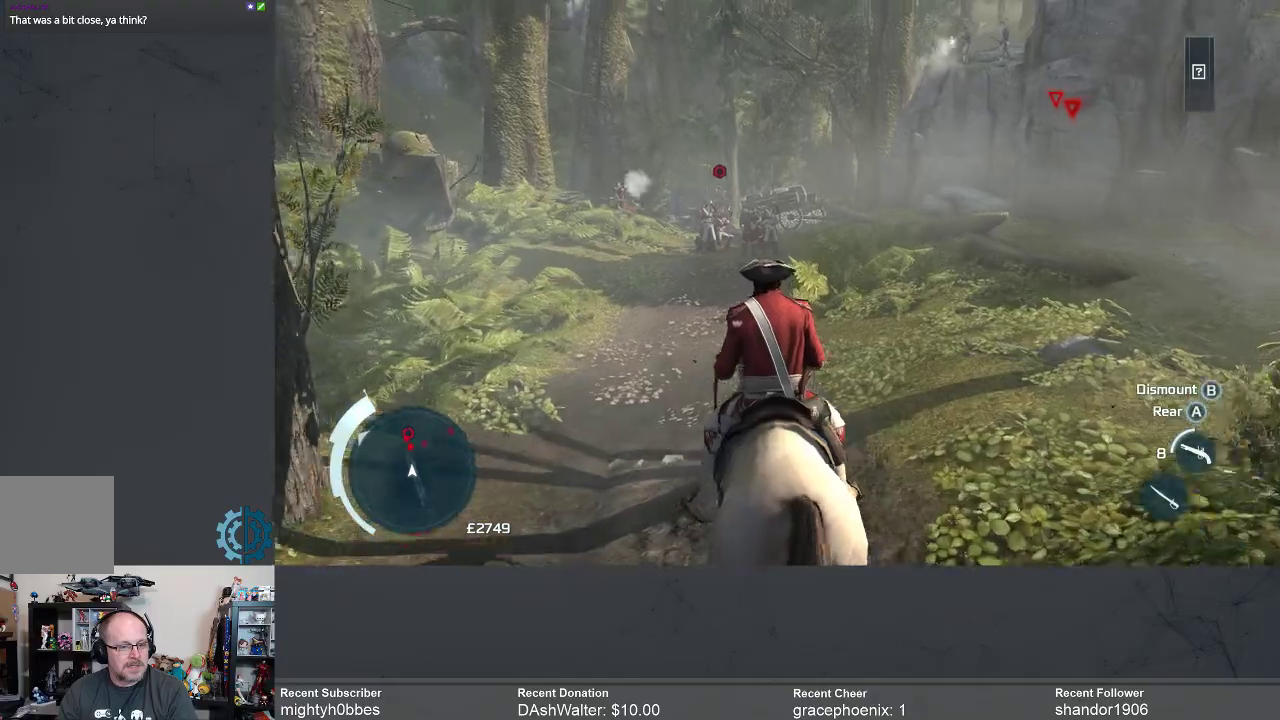
{"buttons": [], "left_stick": "up", "right_stick": "center", "events": [[33, "Y", "down"], [133, "Y", "up"], [233, "Y", "down"], [300, "Y", "up"], [400, "Y", "down"], [500, "Y", "up"]]}
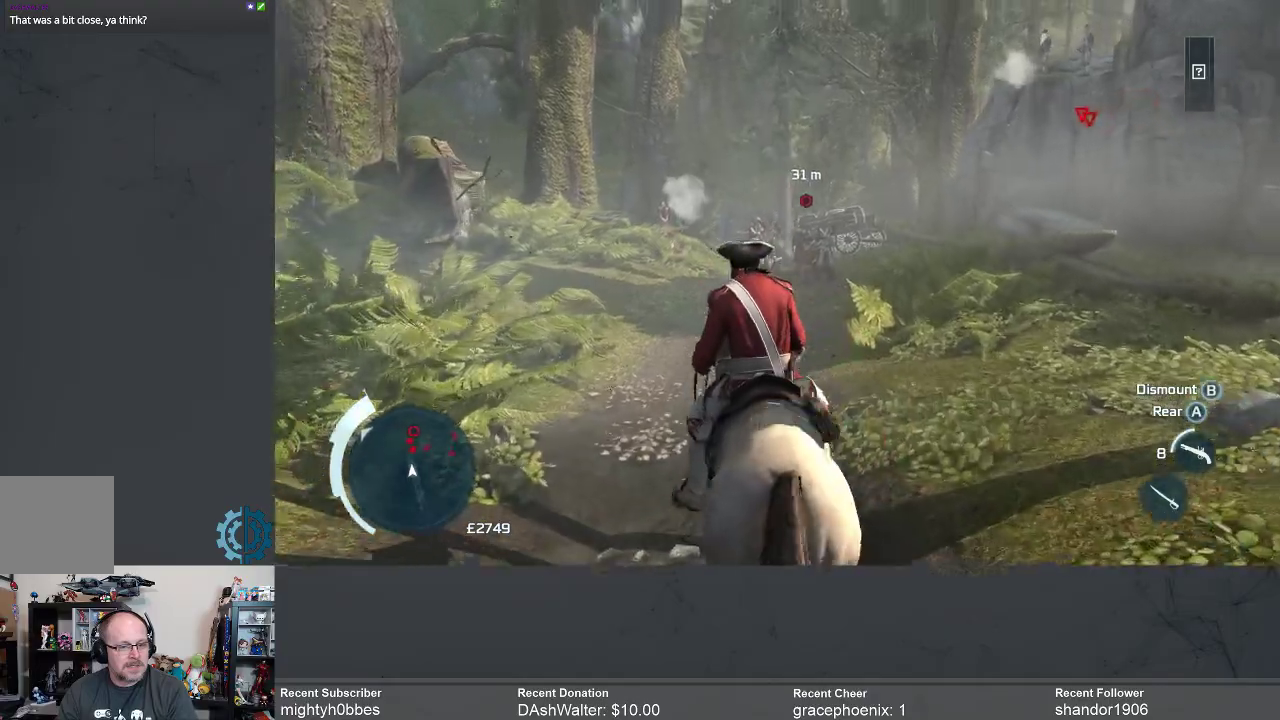
{"buttons": ["R2"], "left_stick": "up", "right_stick": "center", "events": [[67, "R2", "down"], [367, "A", "down"], [433, "A", "up"]]}
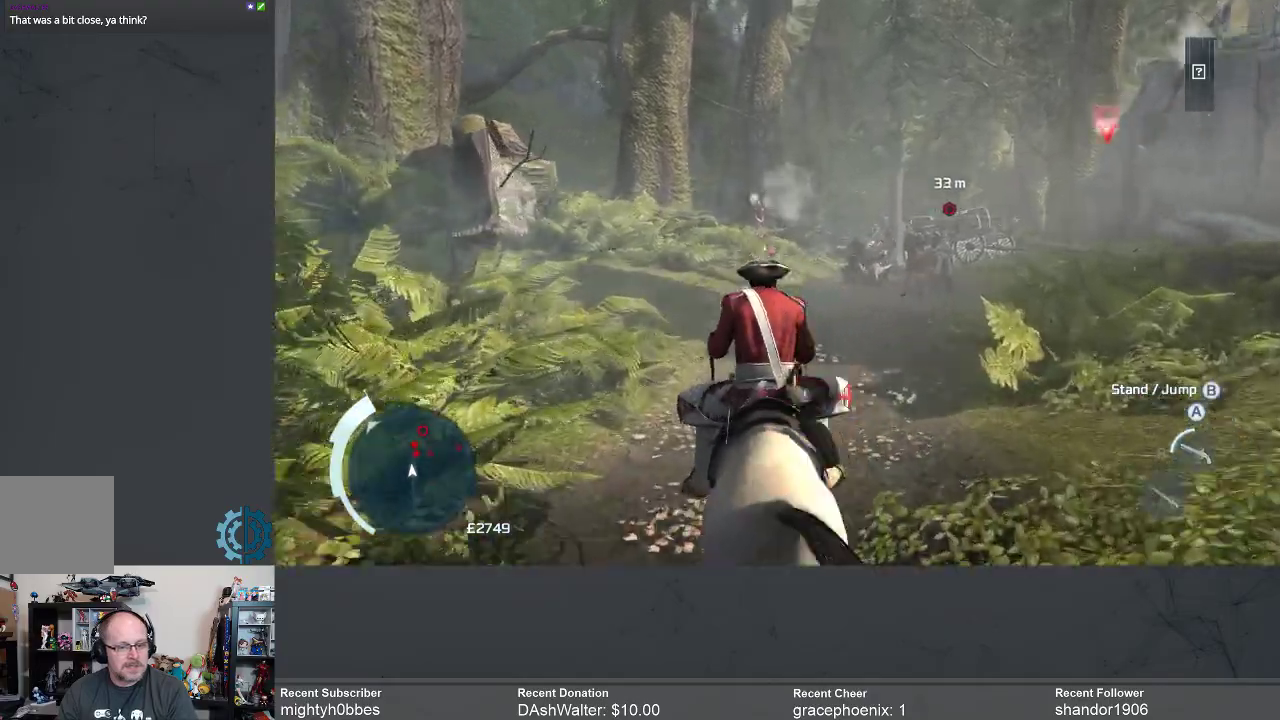
{"buttons": ["R2"], "left_stick": "up", "right_stick": "center", "events": []}
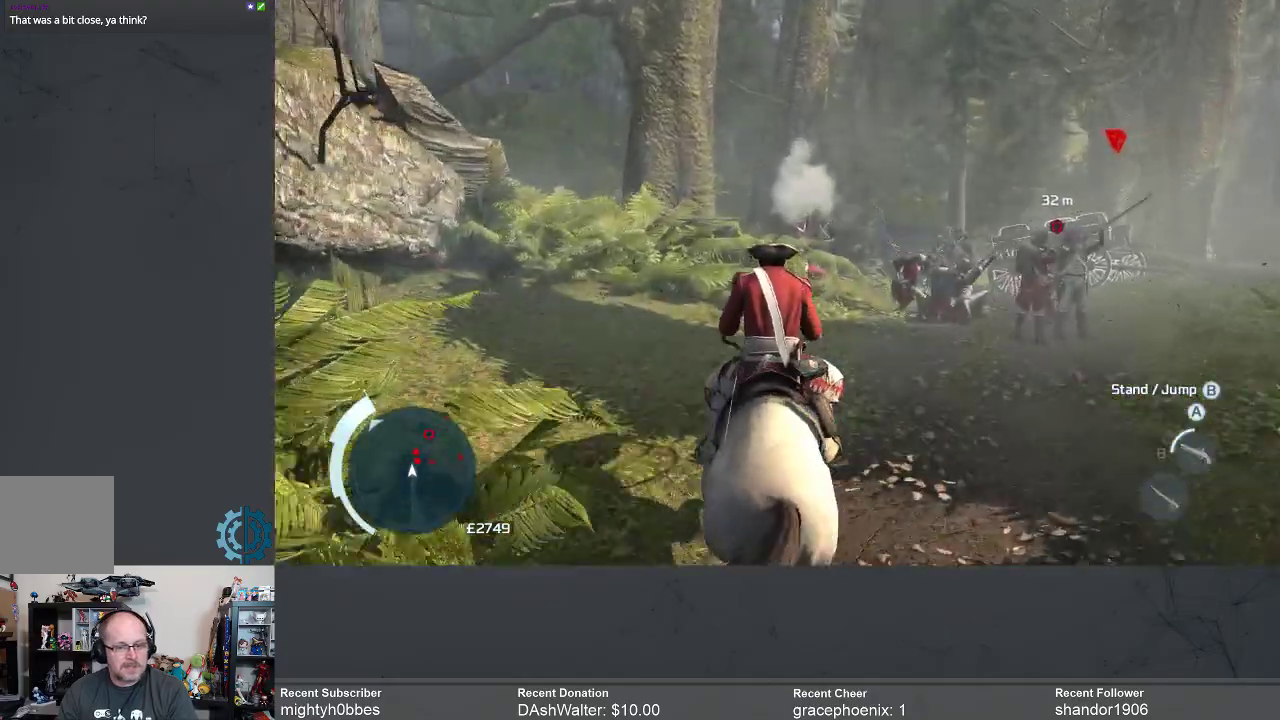
{"buttons": ["R2"], "left_stick": "up", "right_stick": "right", "events": [[167, "right_stick", "down-right"], [367, "right_stick", "center"], [467, "right_stick", "right"]]}
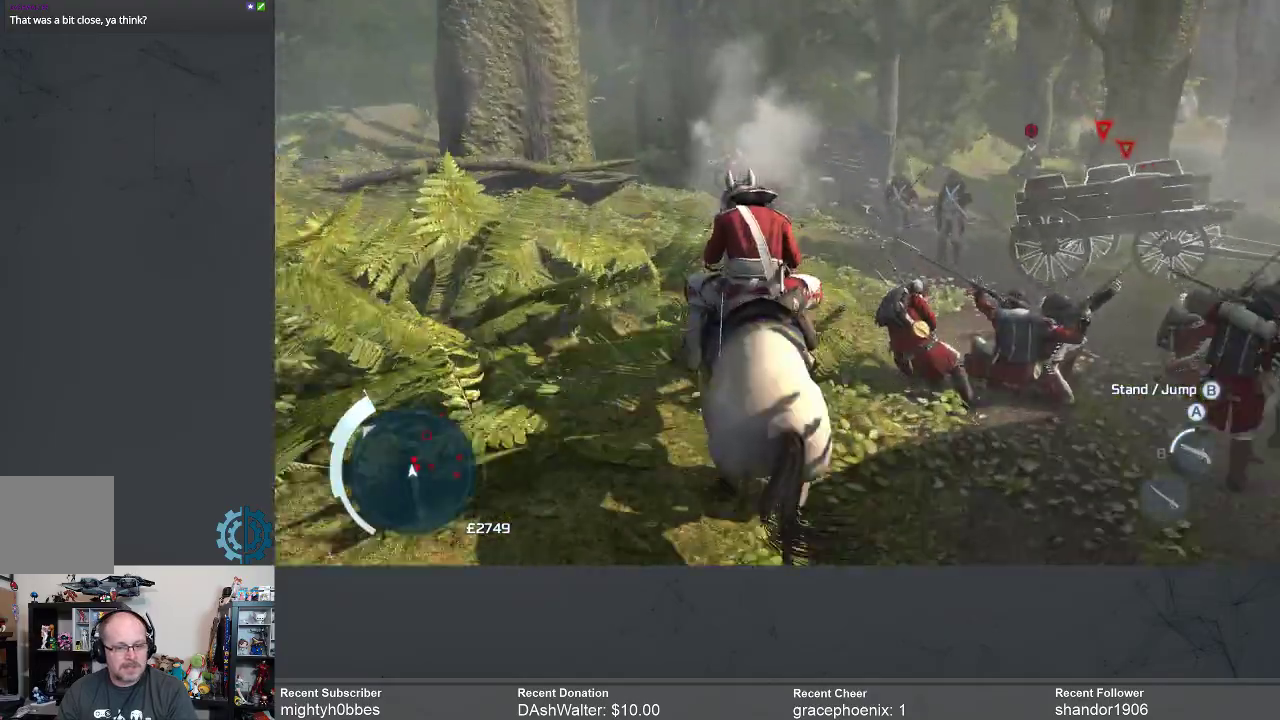
{"buttons": ["R2"], "left_stick": "up", "right_stick": "center", "events": [[133, "right_stick", "center"], [233, "right_stick", "right"], [400, "right_stick", "center"]]}
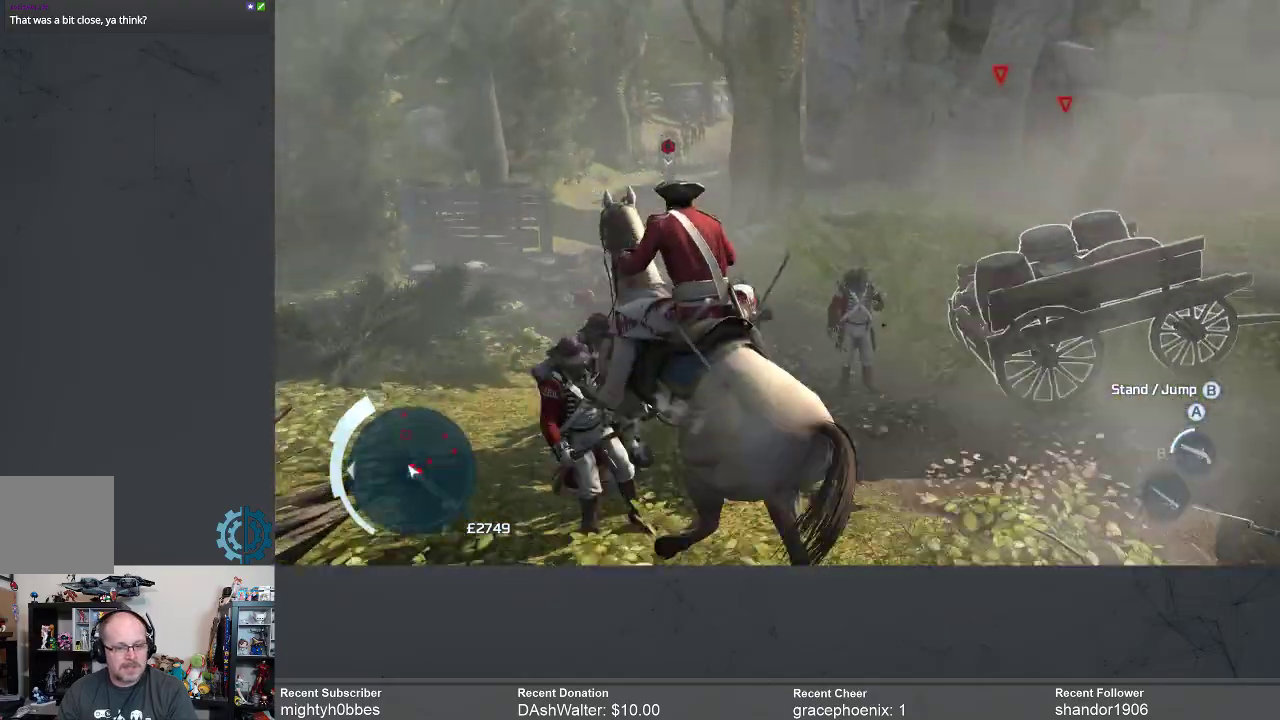
{"buttons": ["R2"], "left_stick": "up", "right_stick": "center", "events": []}
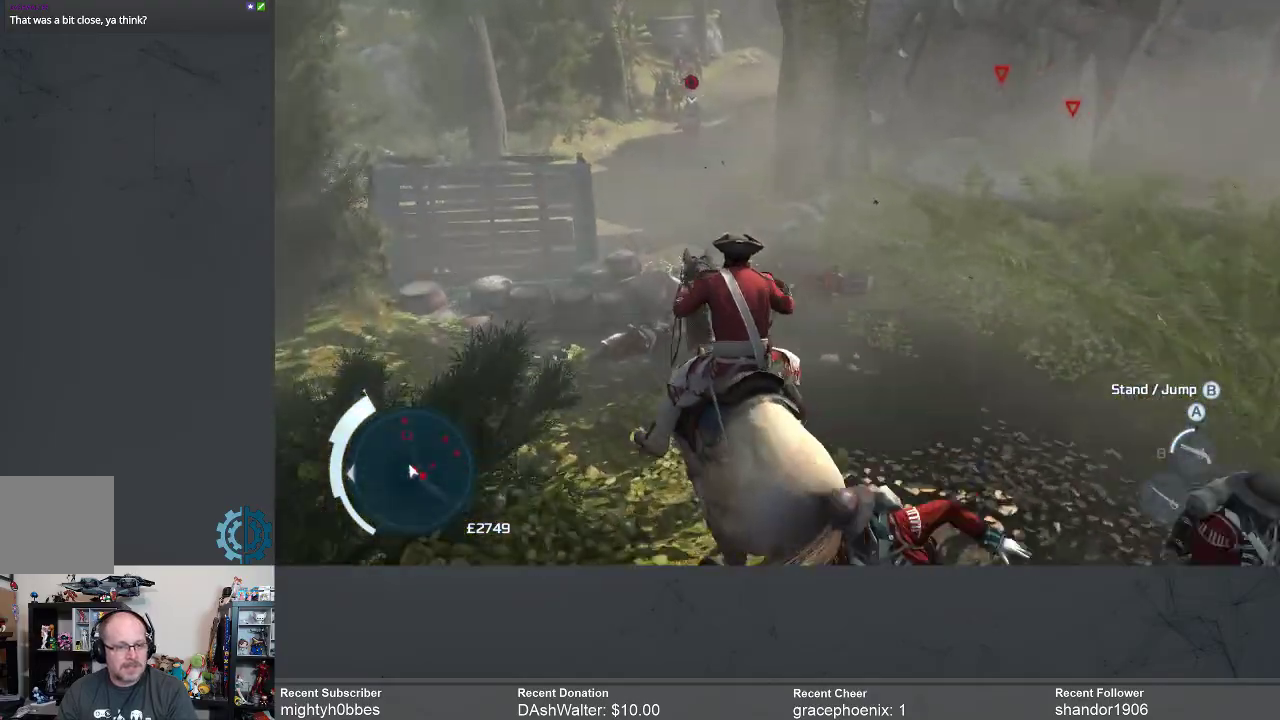
{"buttons": ["R2"], "left_stick": "up", "right_stick": "center", "events": []}
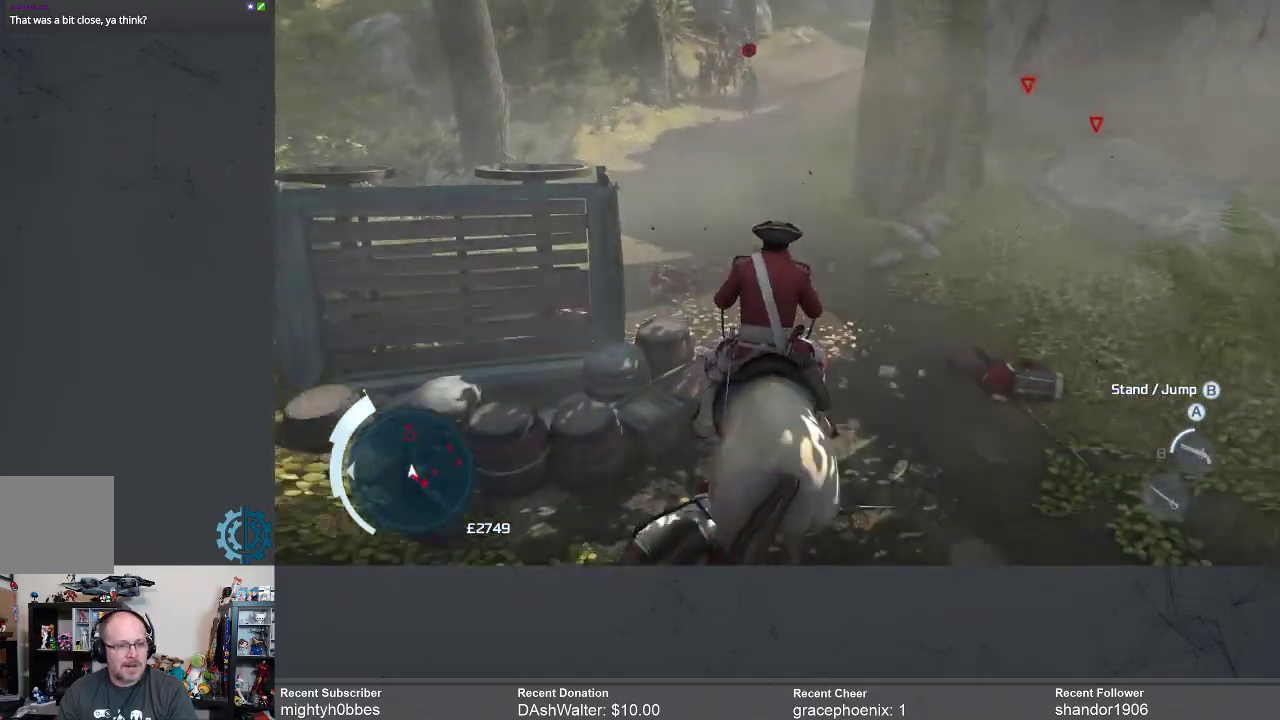
{"buttons": ["R2"], "left_stick": "up", "right_stick": "center", "events": [[300, "right_stick", "up"], [467, "right_stick", "center"]]}
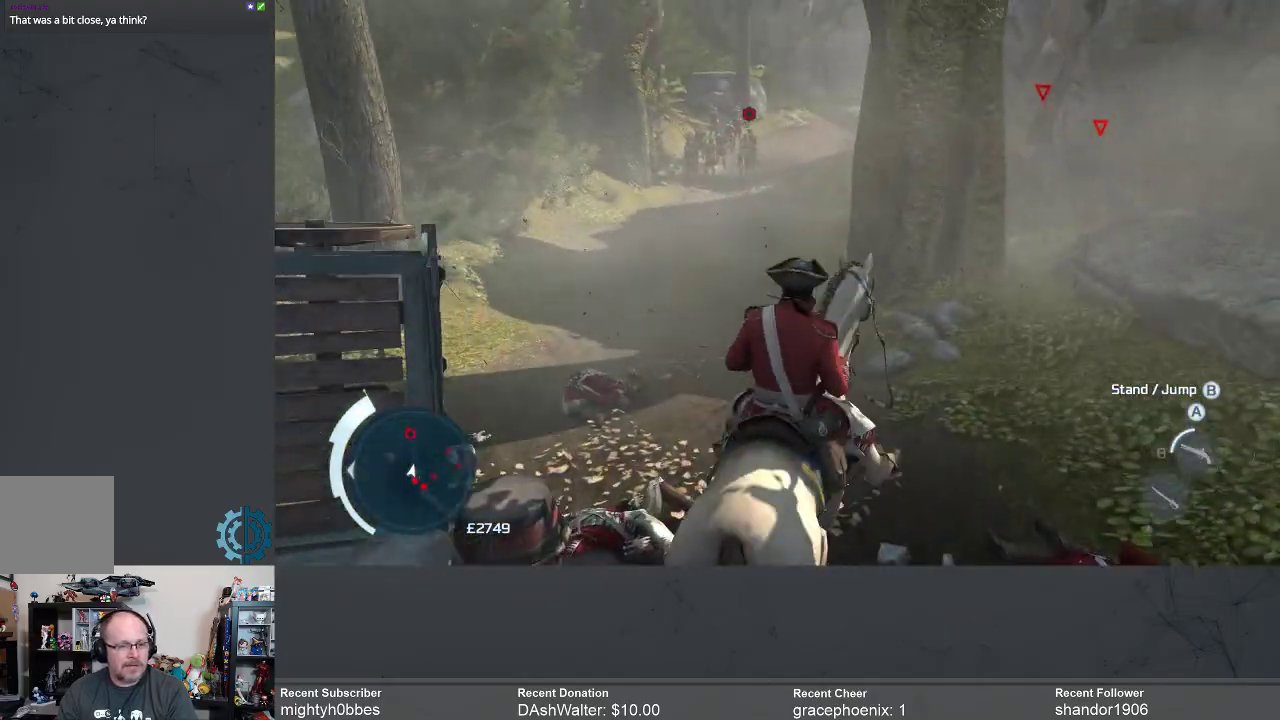
{"buttons": ["R2"], "left_stick": "up", "right_stick": "center", "events": []}
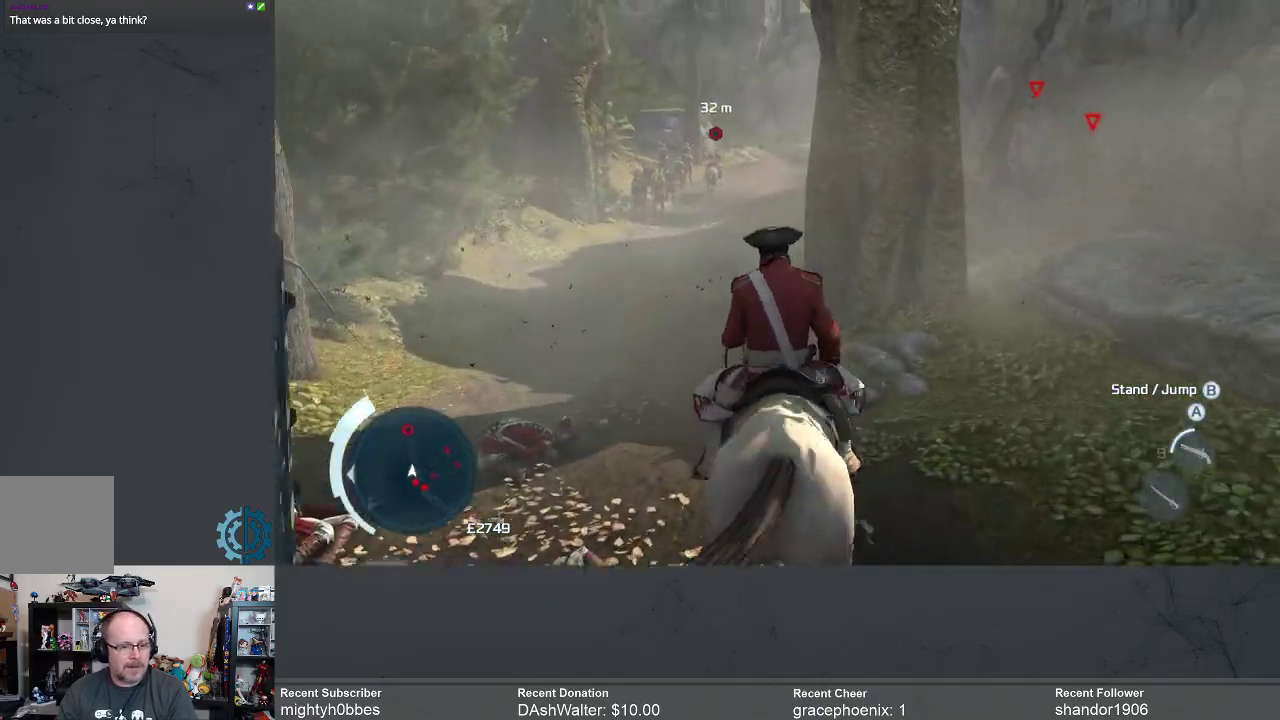
{"buttons": ["R2"], "left_stick": "up", "right_stick": "center", "events": []}